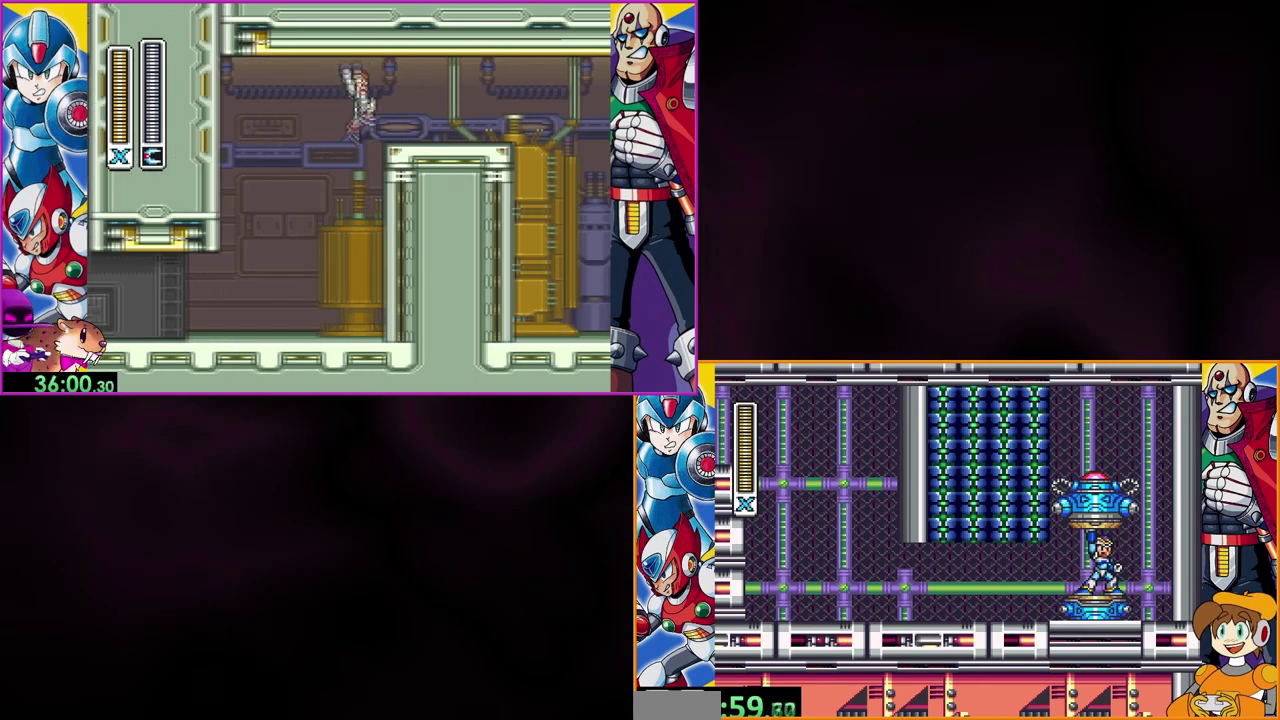
Gameplay with a controller (Nintendo layout); each line is a JSON object with the inputs held at the frame after it. "events" lists button and stick changes between this image and that frame as [ms after this image, input, new state], when the widget could be followed in between. Not read: L3 R1 R3.
{"buttons": ["DPAD_LEFT"], "events": [[167, "DPAD_LEFT", "down"]]}
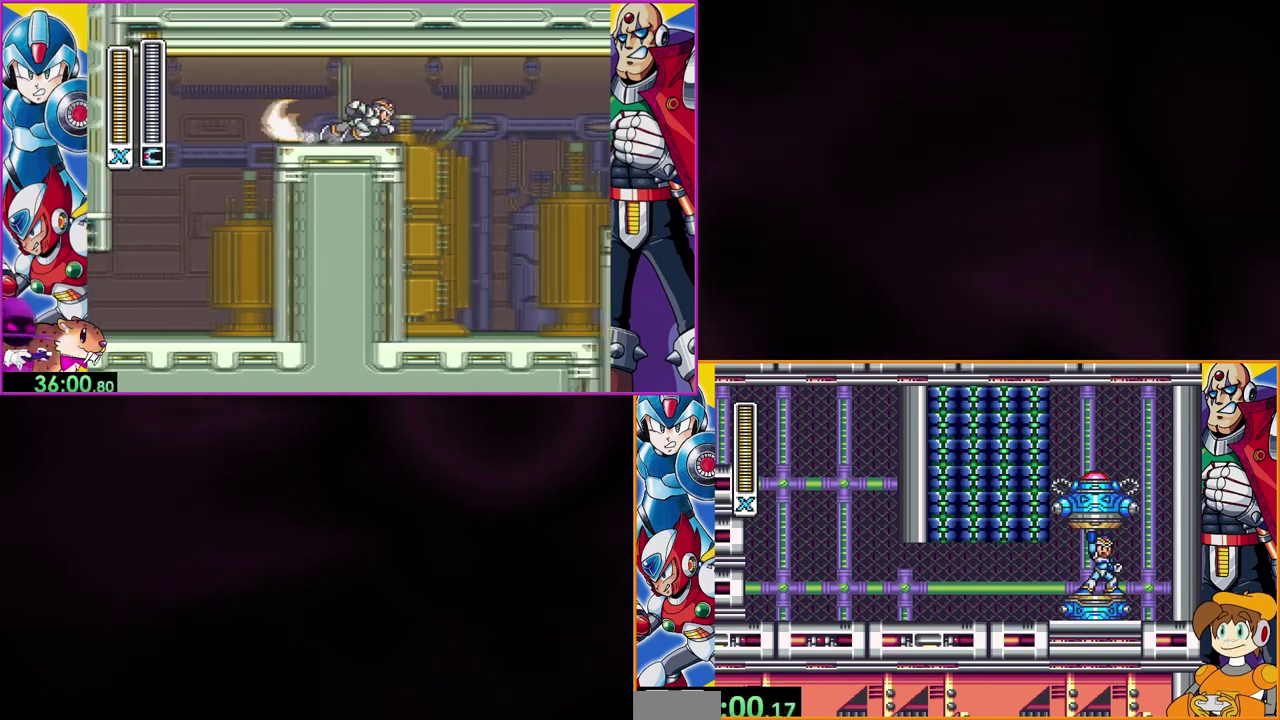
{"buttons": ["DPAD_LEFT"], "events": []}
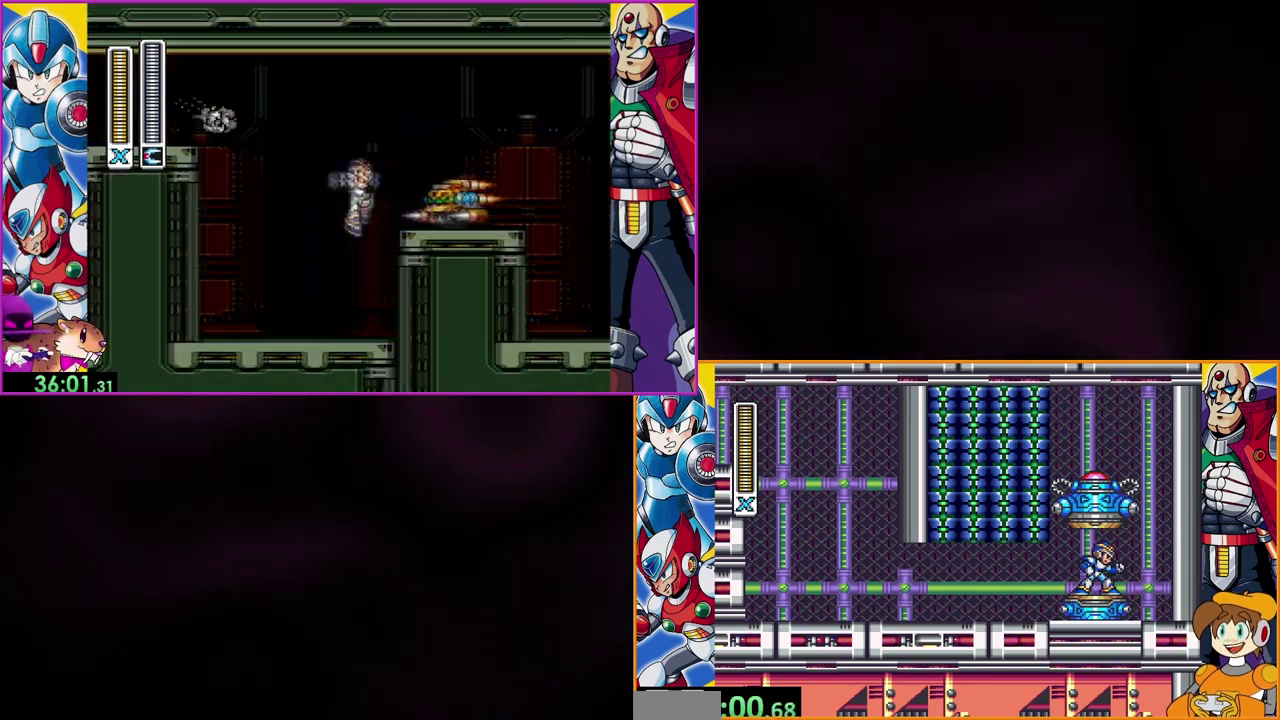
{"buttons": ["DPAD_LEFT"], "events": []}
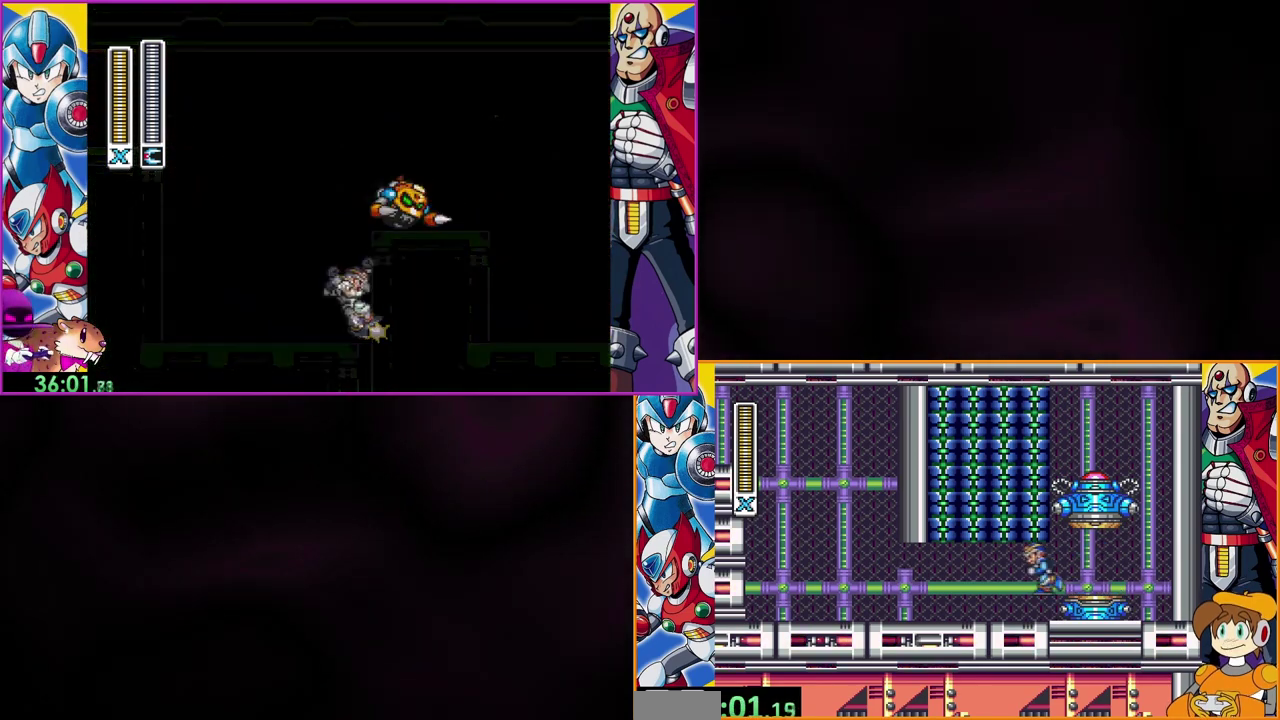
{"buttons": [], "events": [[267, "DPAD_LEFT", "up"]]}
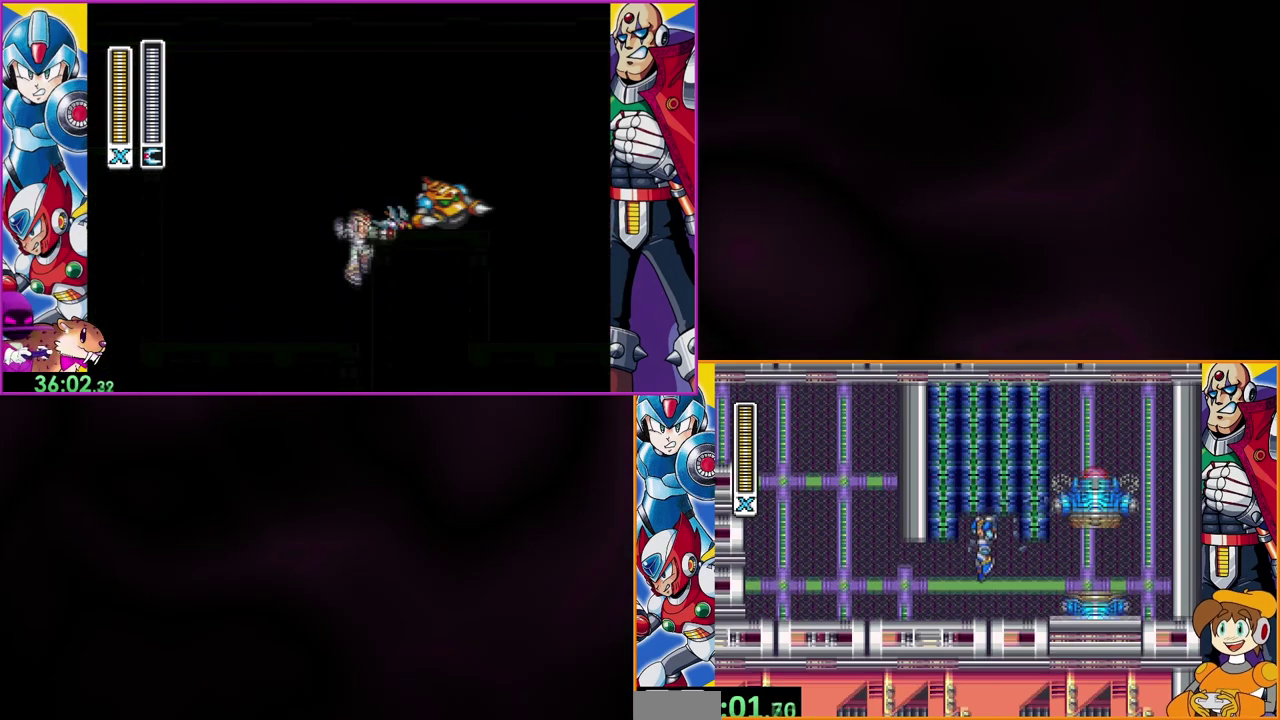
{"buttons": [], "events": []}
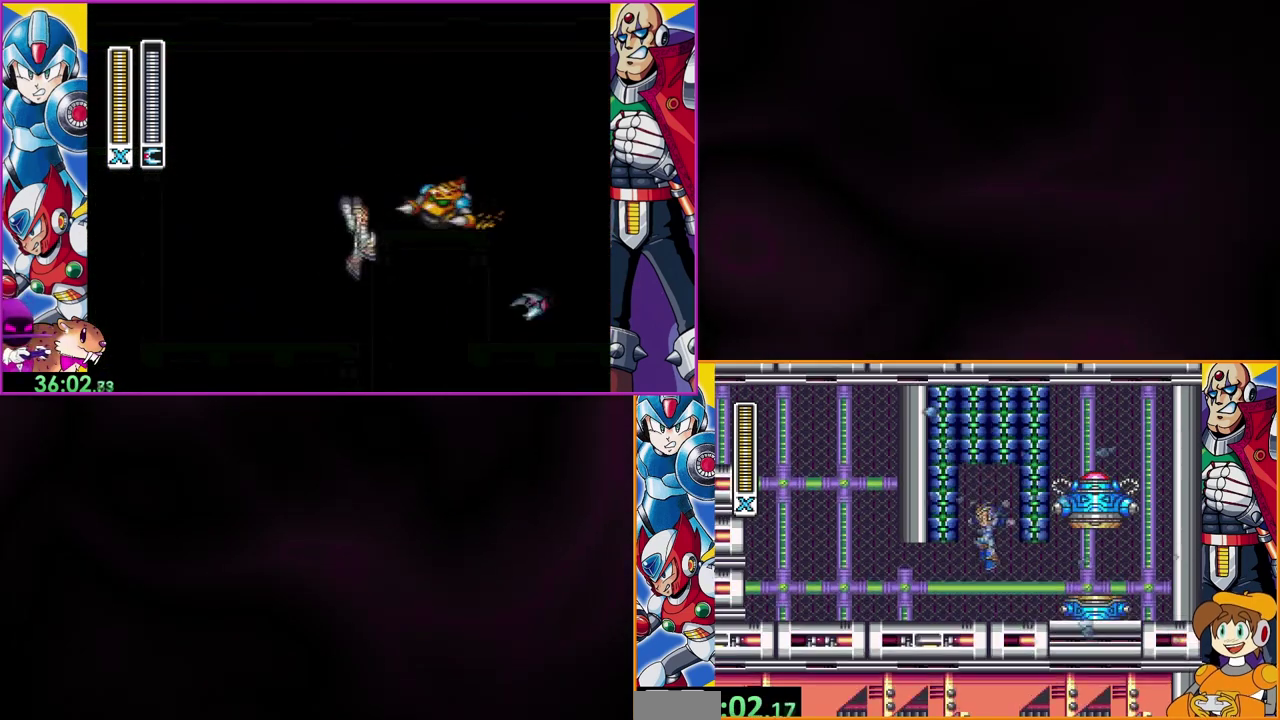
{"buttons": ["DPAD_LEFT"], "events": [[267, "DPAD_LEFT", "down"]]}
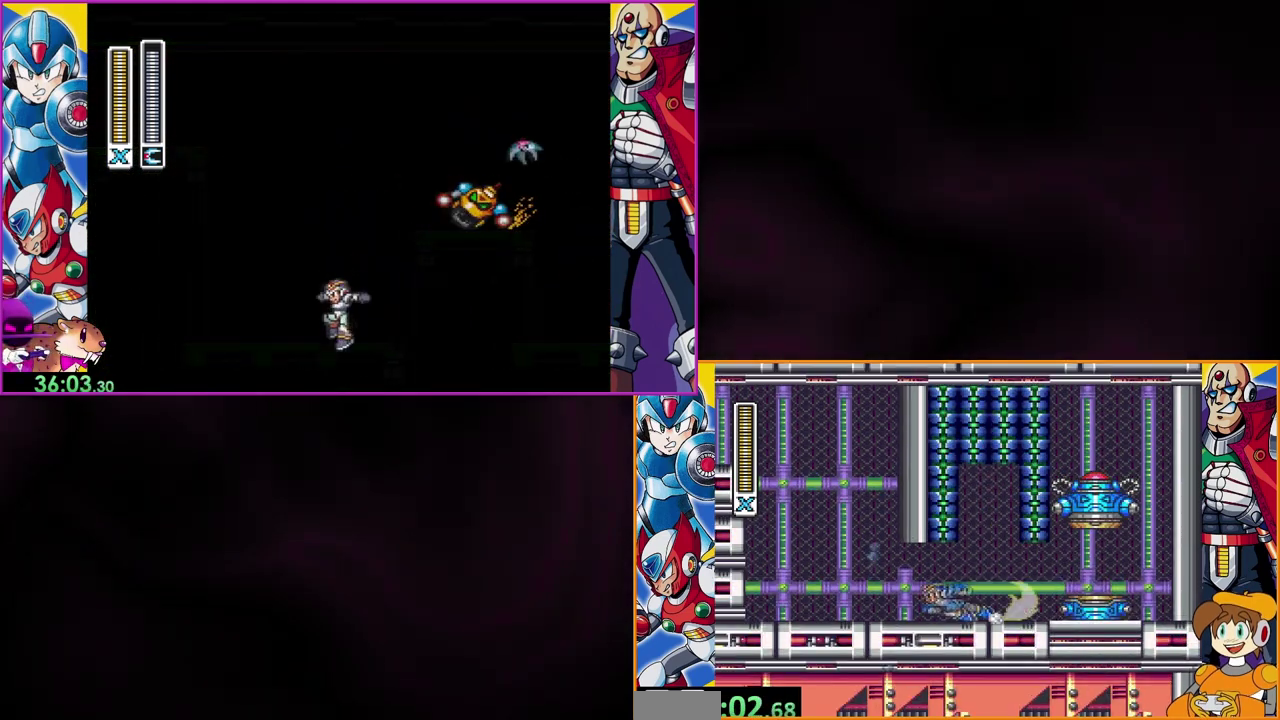
{"buttons": ["B", "DPAD_LEFT"], "events": [[300, "B", "down"]]}
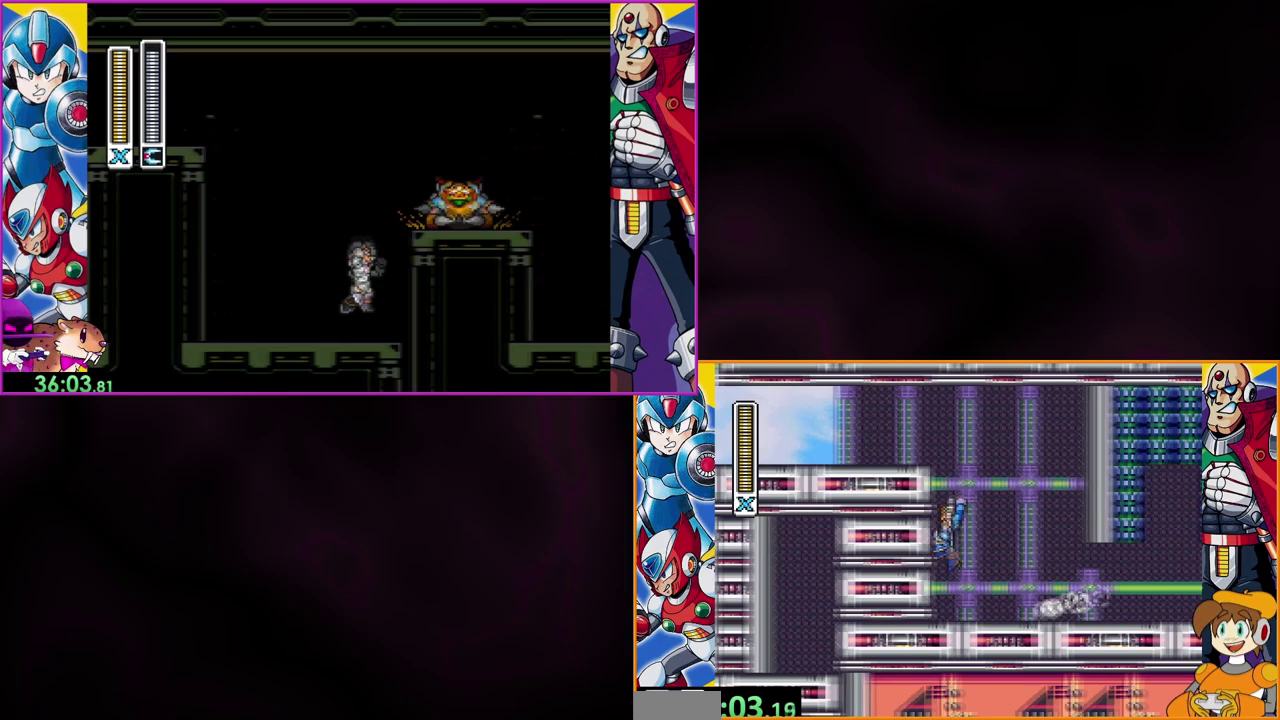
{"buttons": ["B", "DPAD_LEFT"], "events": []}
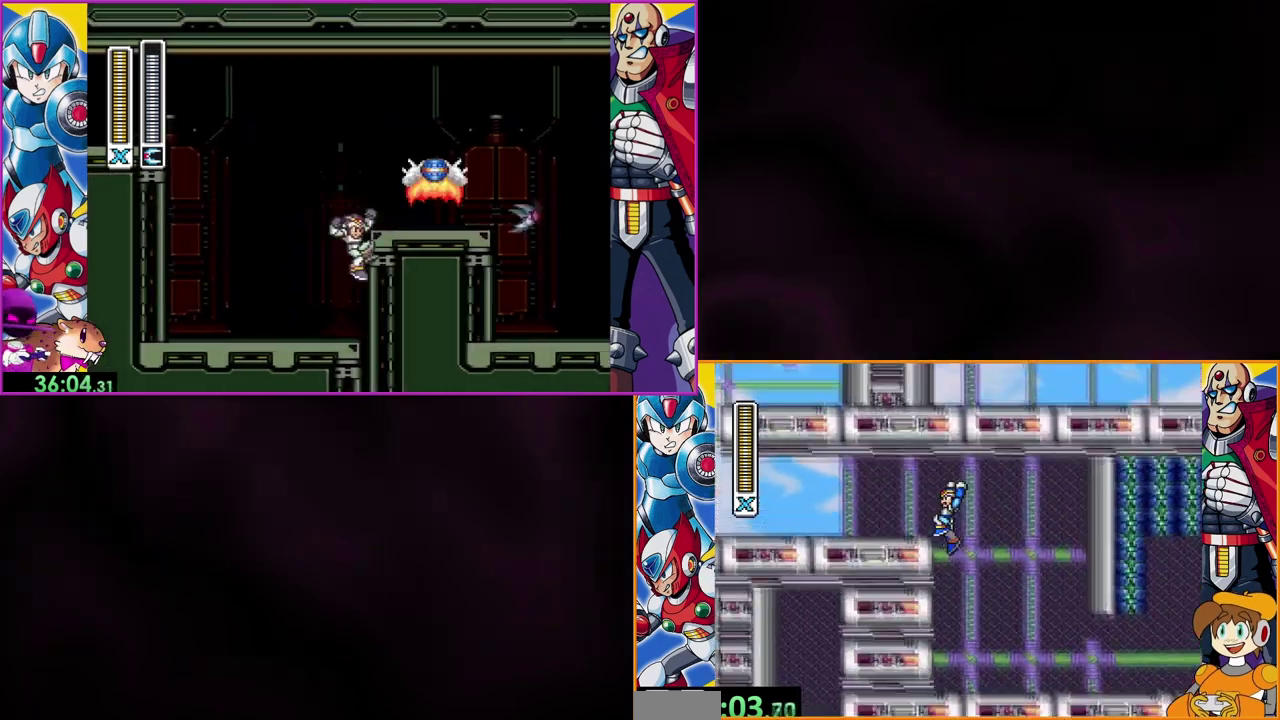
{"buttons": ["DPAD_LEFT"], "events": [[233, "B", "up"]]}
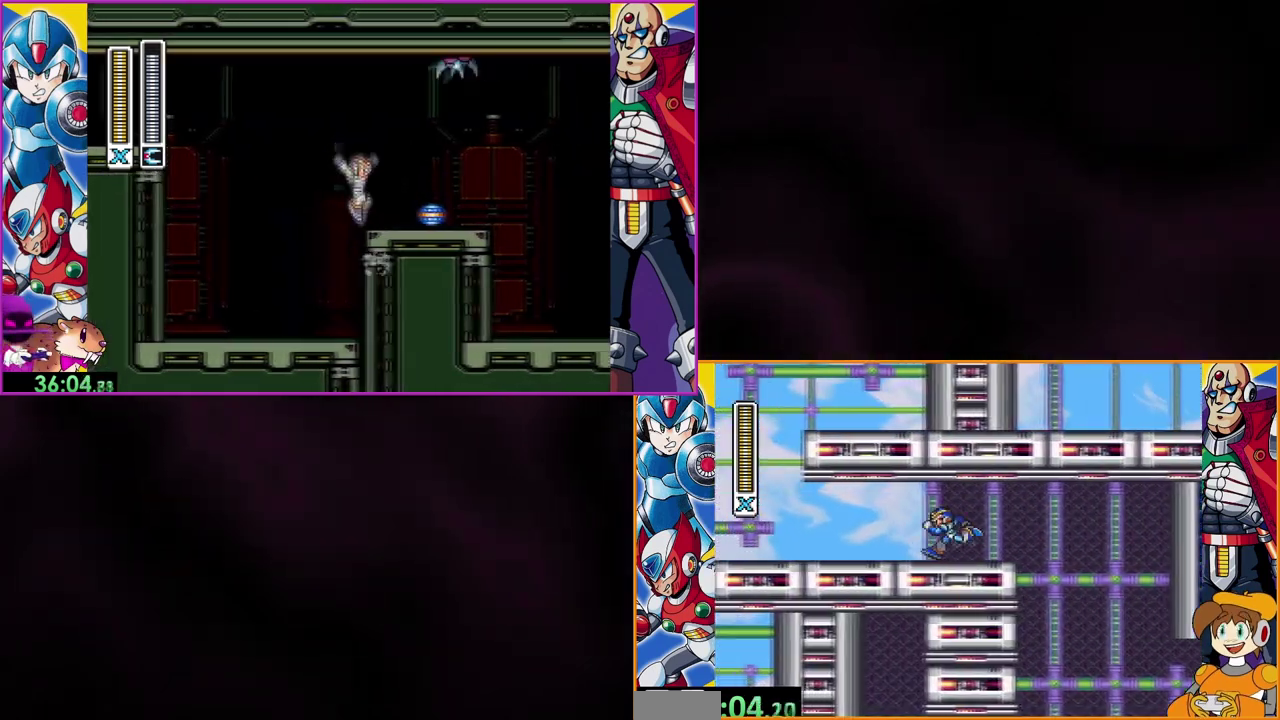
{"buttons": ["DPAD_LEFT"], "events": []}
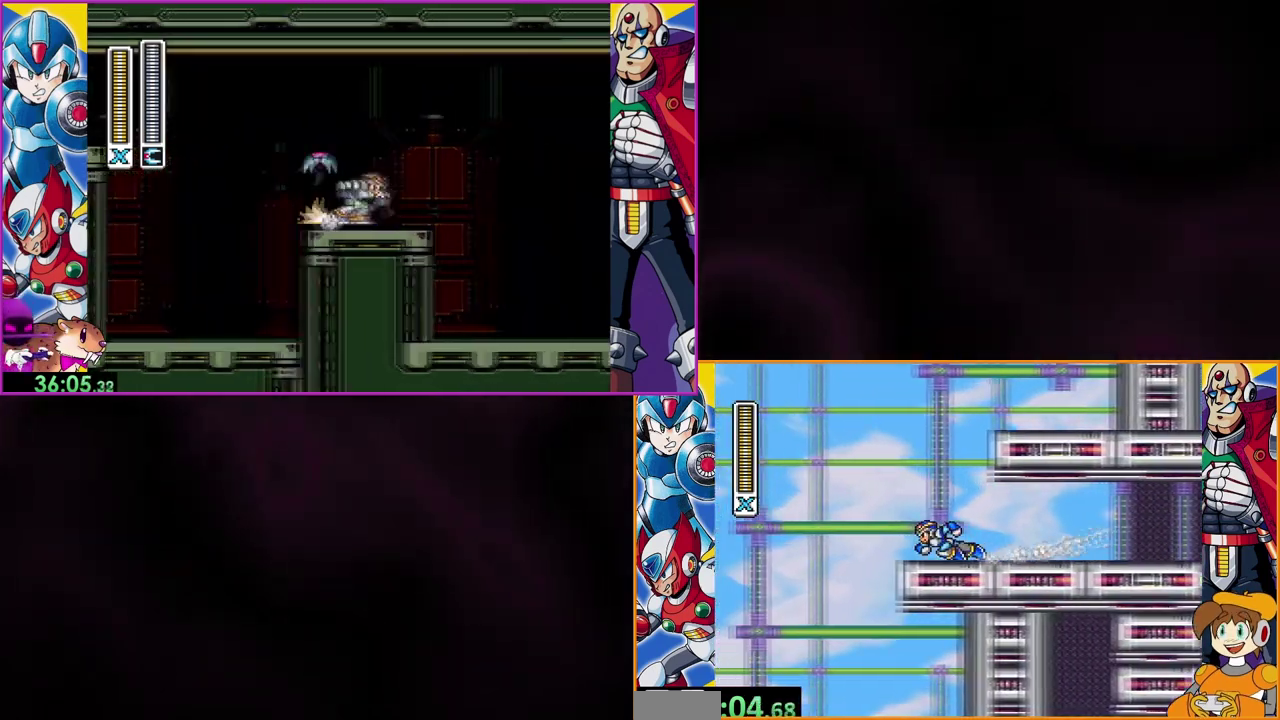
{"buttons": ["B", "DPAD_LEFT"], "events": [[200, "B", "down"]]}
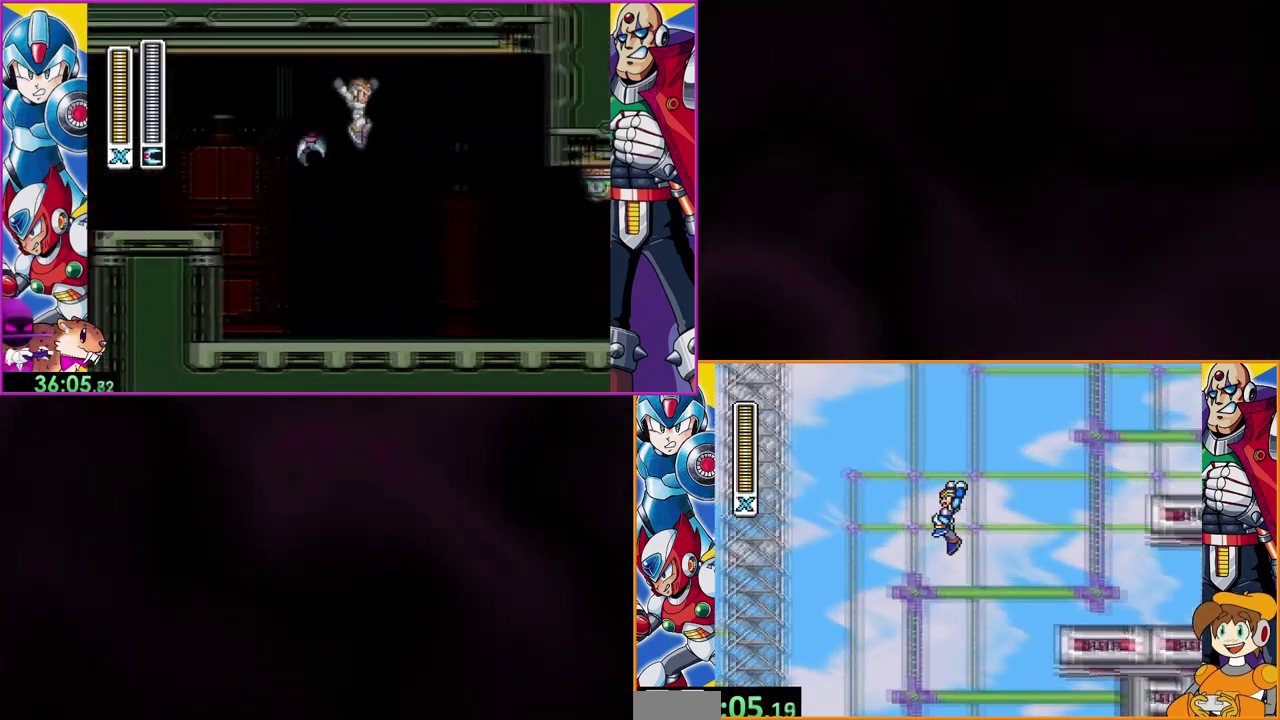
{"buttons": ["B", "DPAD_LEFT"], "events": [[333, "B", "up"], [467, "B", "down"]]}
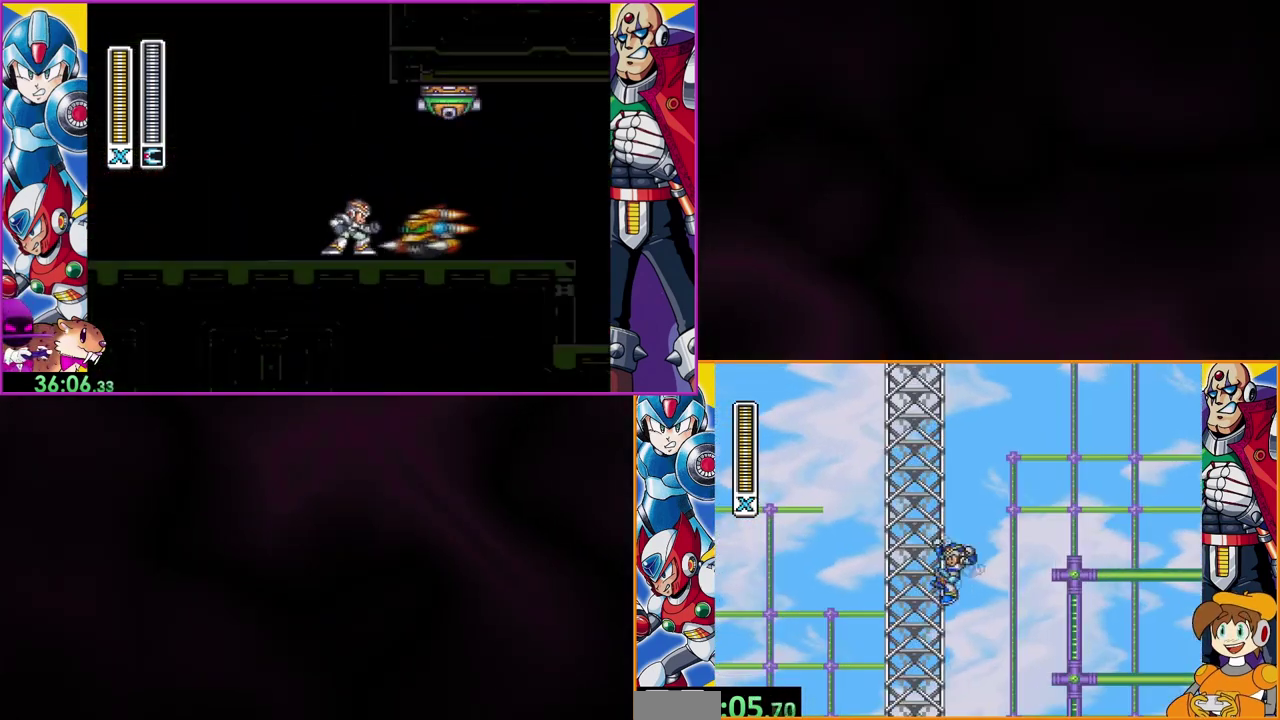
{"buttons": ["B", "DPAD_LEFT"], "events": [[400, "B", "up"], [467, "B", "down"]]}
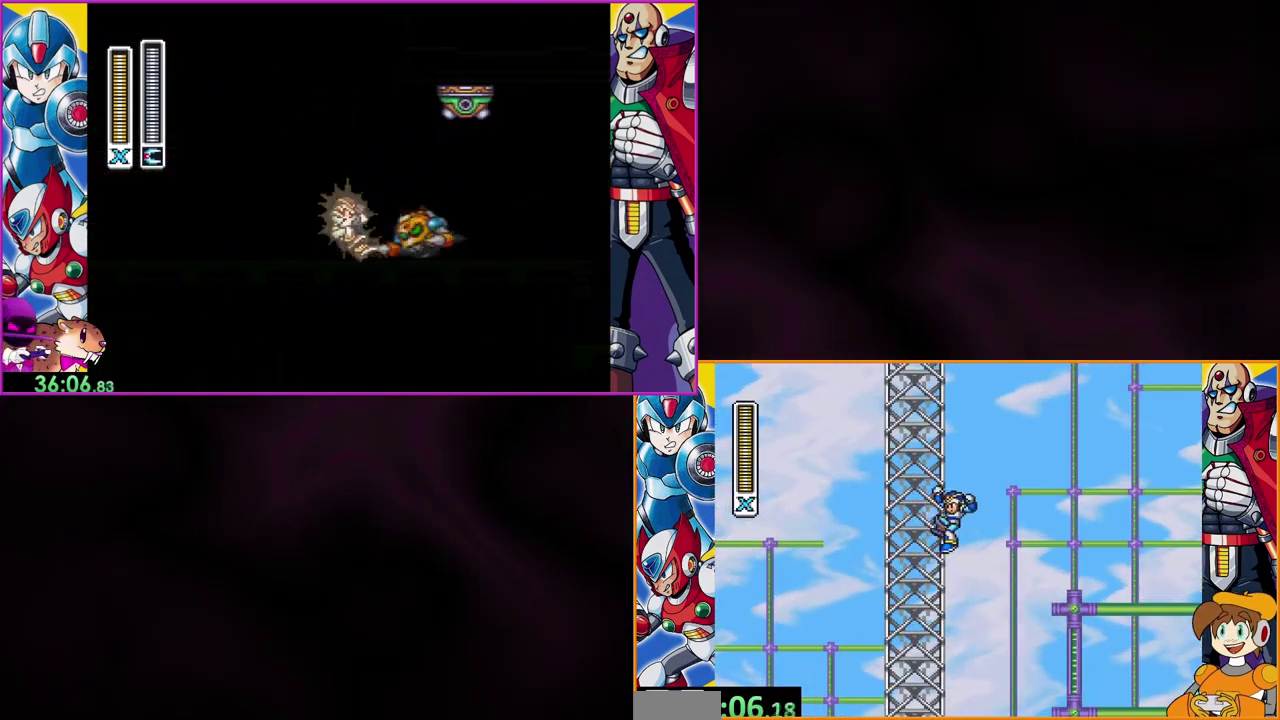
{"buttons": ["B", "DPAD_LEFT"], "events": [[367, "B", "up"], [467, "B", "down"]]}
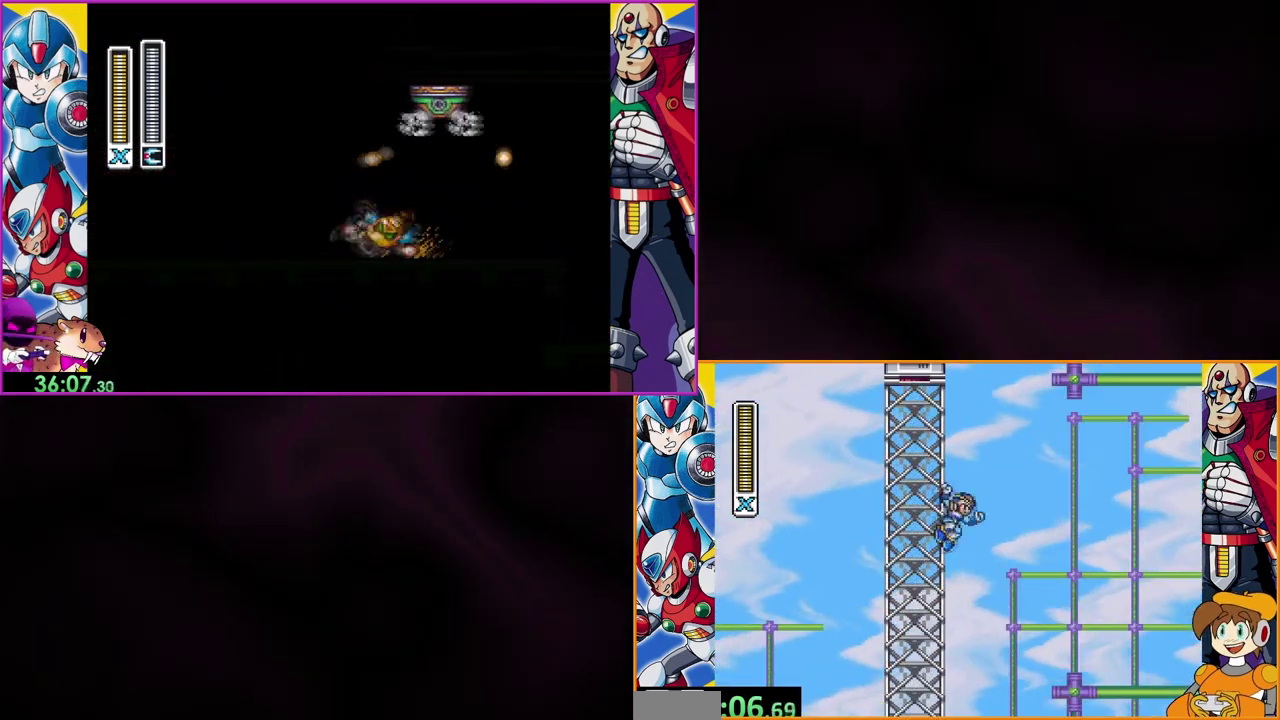
{"buttons": ["B", "DPAD_LEFT"], "events": [[333, "B", "up"], [400, "B", "down"]]}
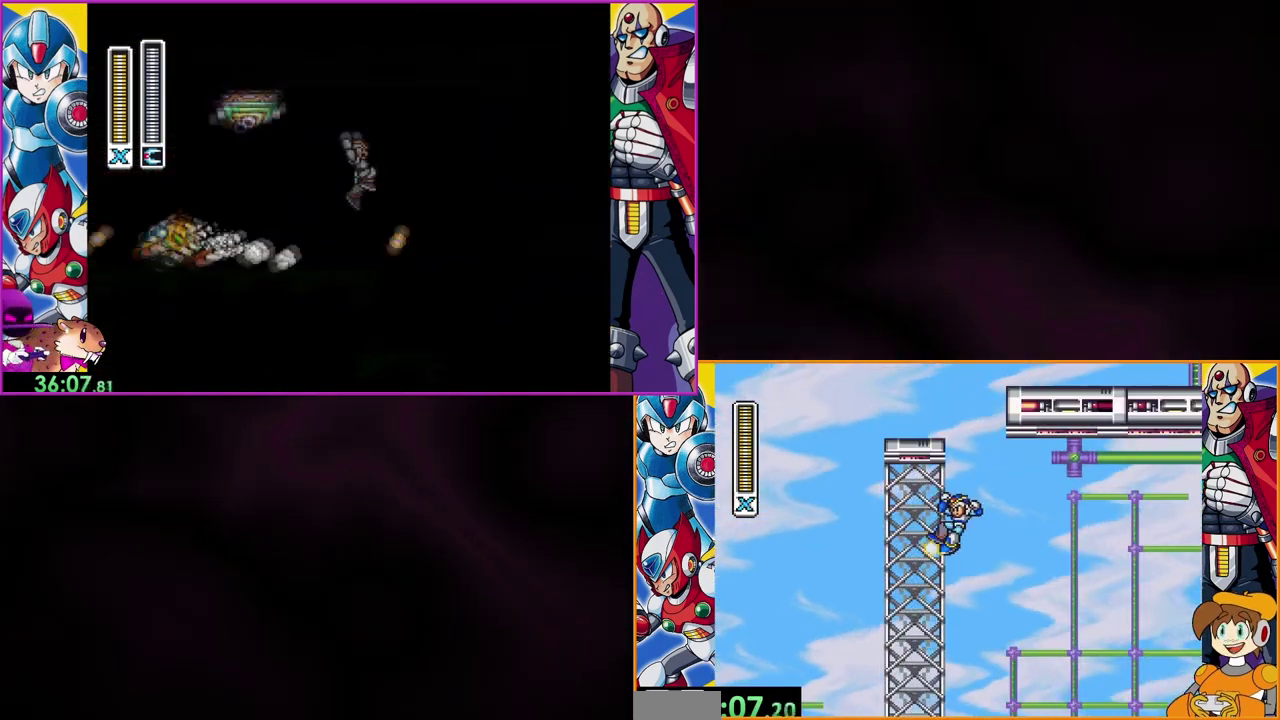
{"buttons": ["DPAD_LEFT"], "events": [[433, "B", "up"]]}
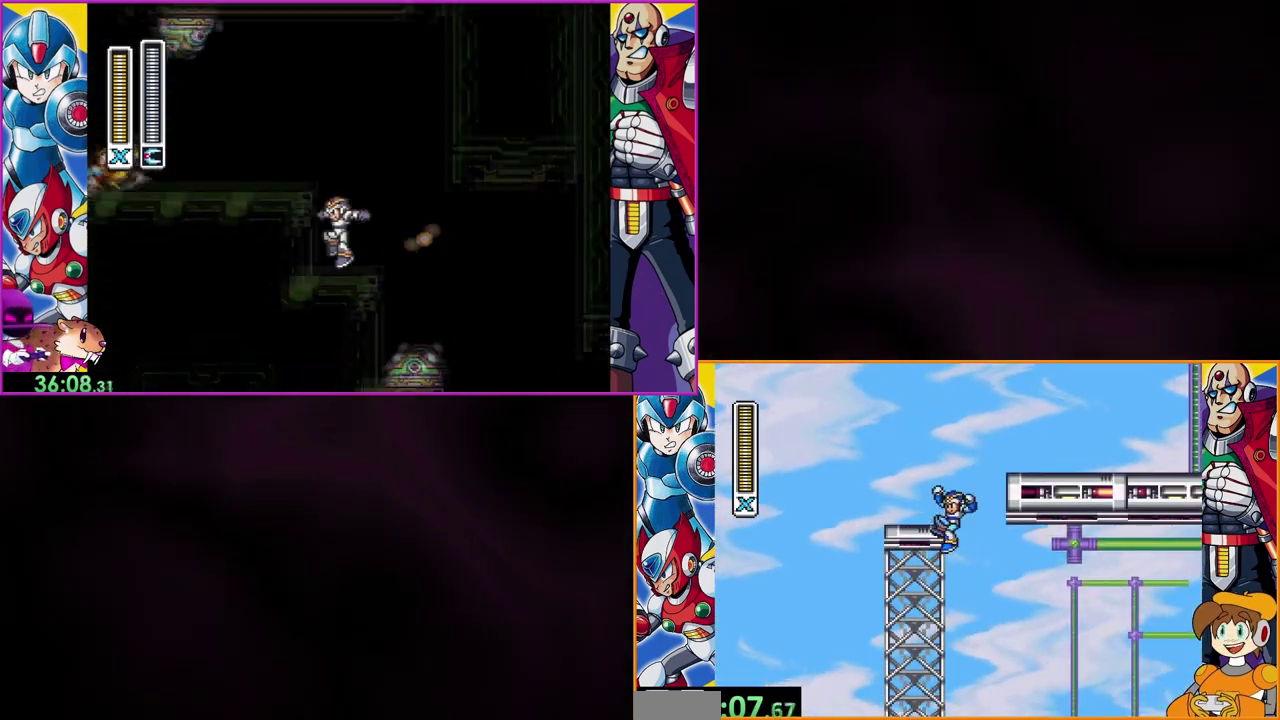
{"buttons": ["B", "DPAD_RIGHT"], "events": [[33, "B", "down"], [233, "DPAD_LEFT", "up"], [267, "DPAD_RIGHT", "down"]]}
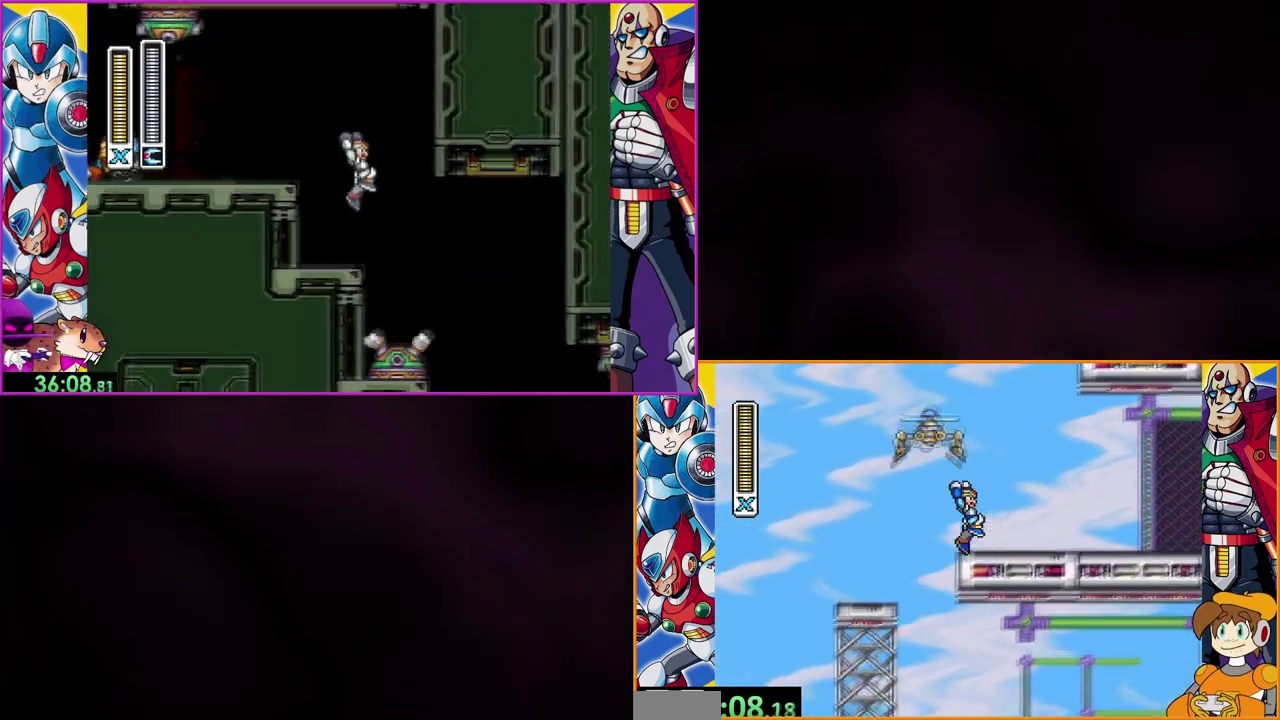
{"buttons": ["DPAD_RIGHT"], "events": [[200, "B", "up"]]}
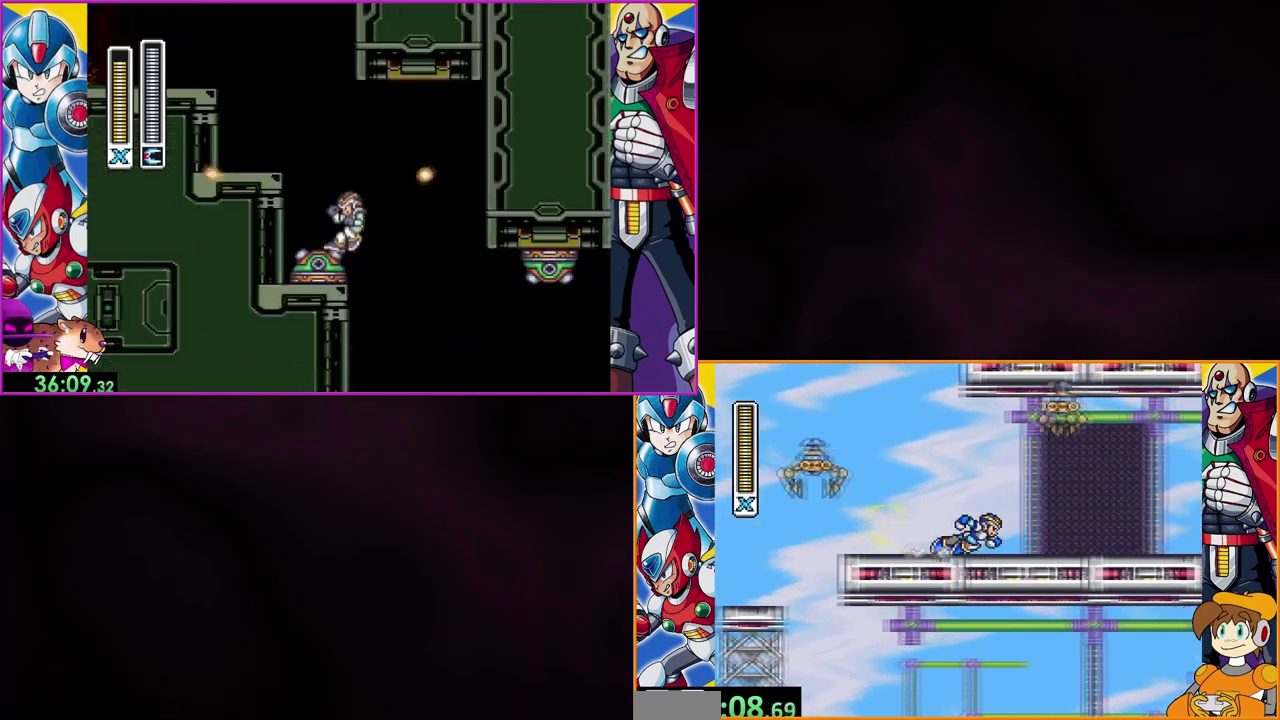
{"buttons": ["DPAD_RIGHT"], "events": []}
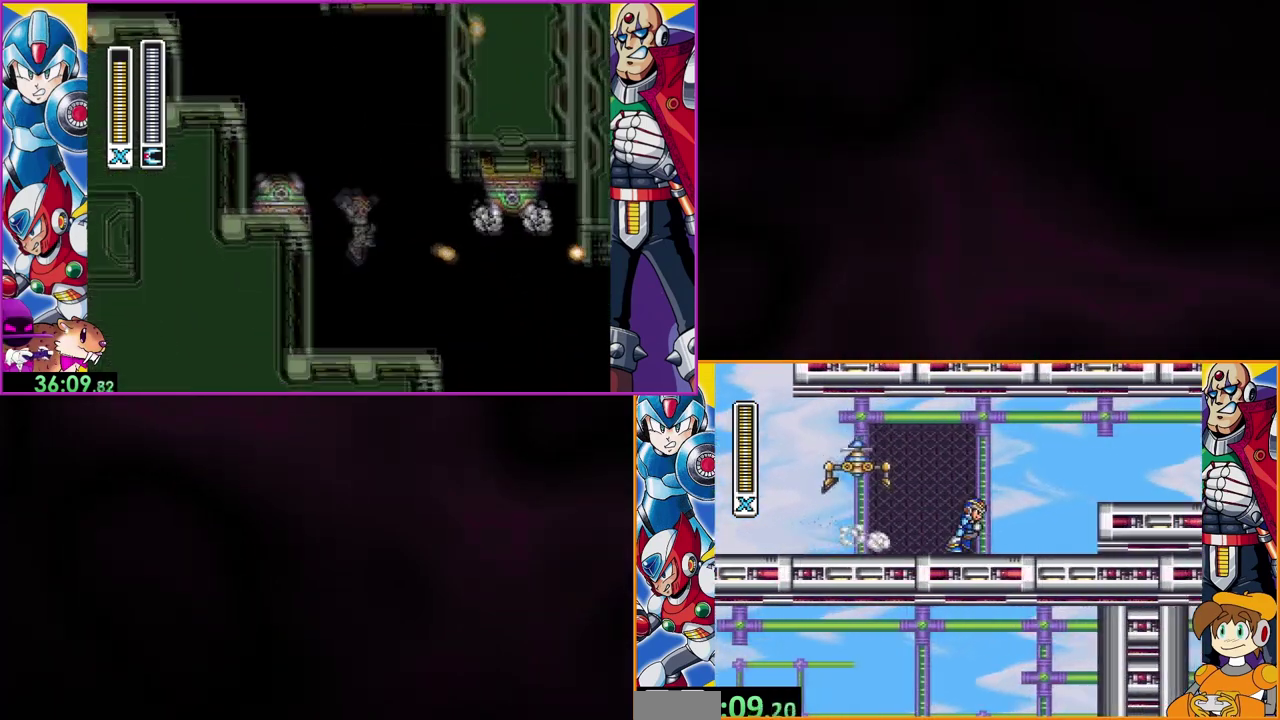
{"buttons": ["B", "Y", "DPAD_RIGHT"], "events": [[100, "B", "down"], [400, "Y", "down"]]}
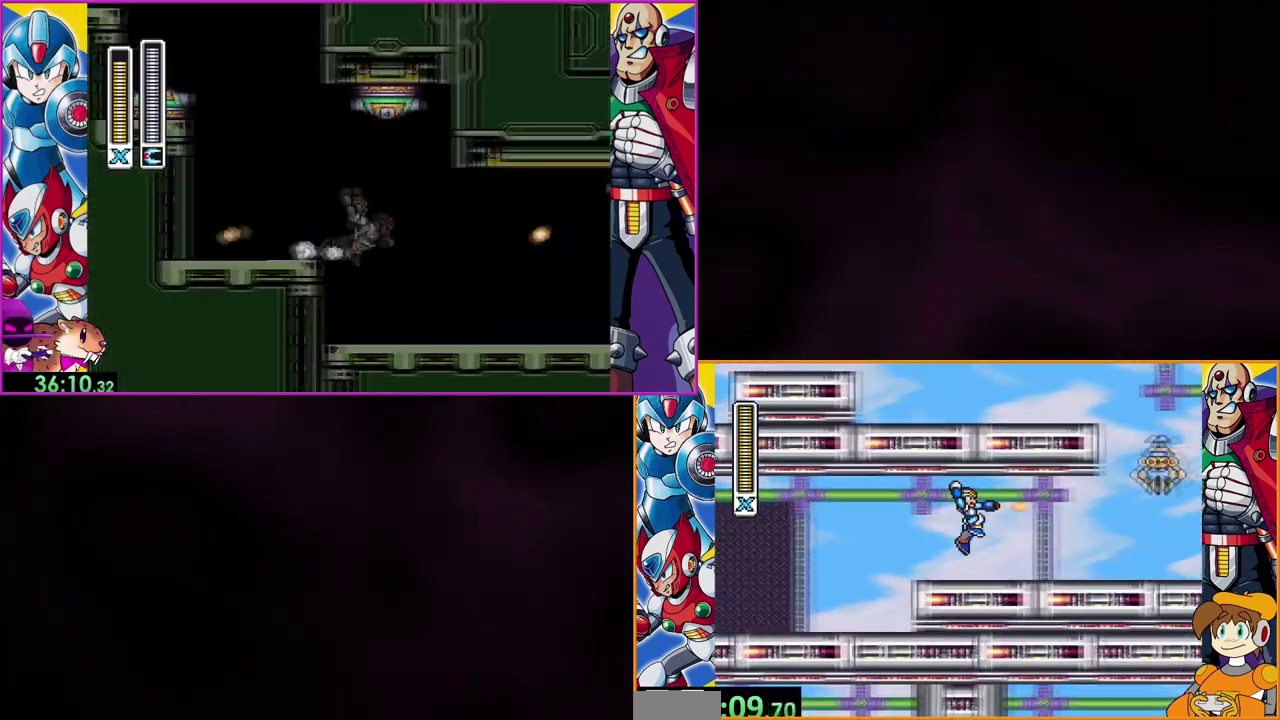
{"buttons": ["Y", "DPAD_RIGHT"], "events": [[33, "B", "up"], [67, "Y", "up"], [200, "Y", "down"]]}
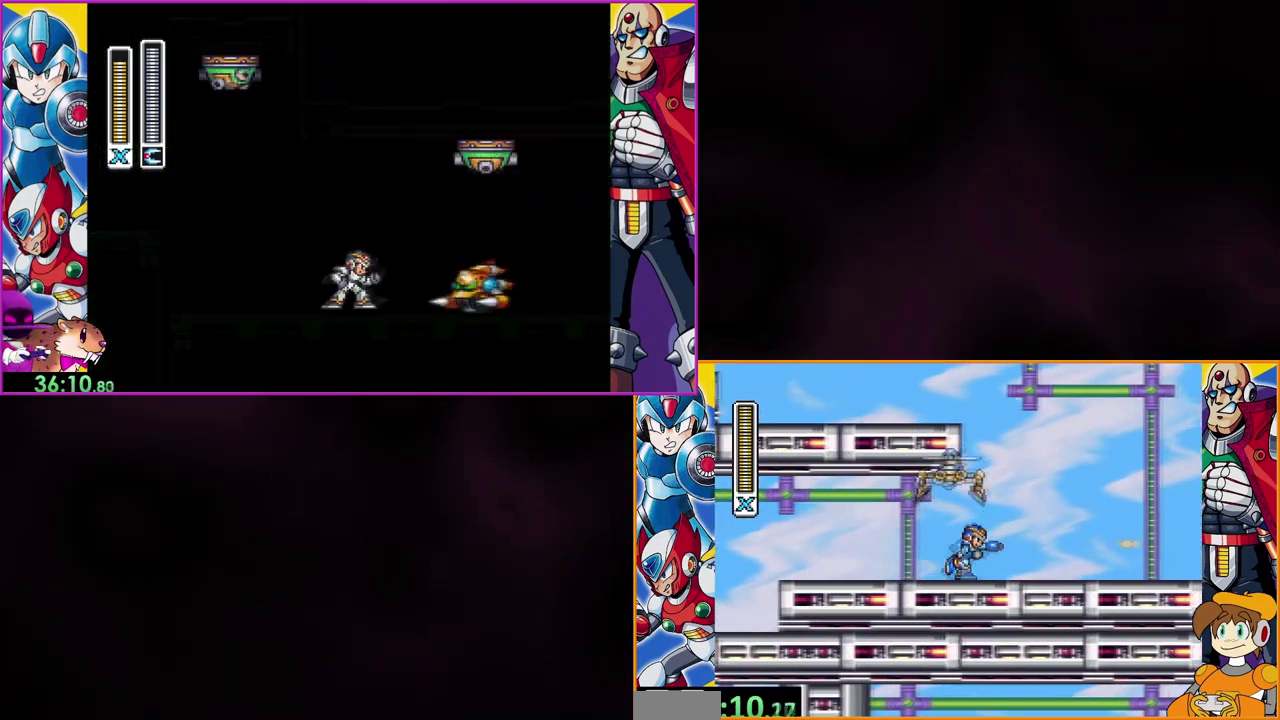
{"buttons": ["B", "Y", "DPAD_RIGHT"], "events": [[500, "B", "down"]]}
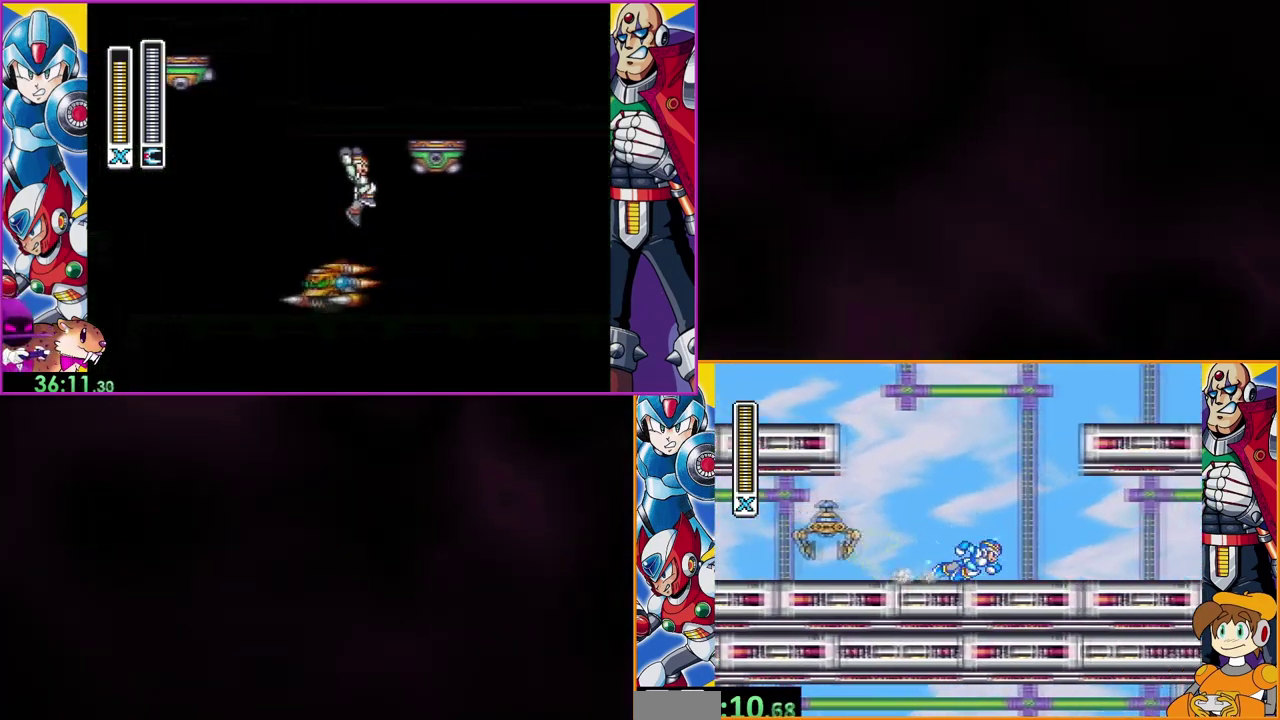
{"buttons": ["B", "Y", "DPAD_RIGHT"], "events": [[367, "B", "up"], [433, "B", "down"]]}
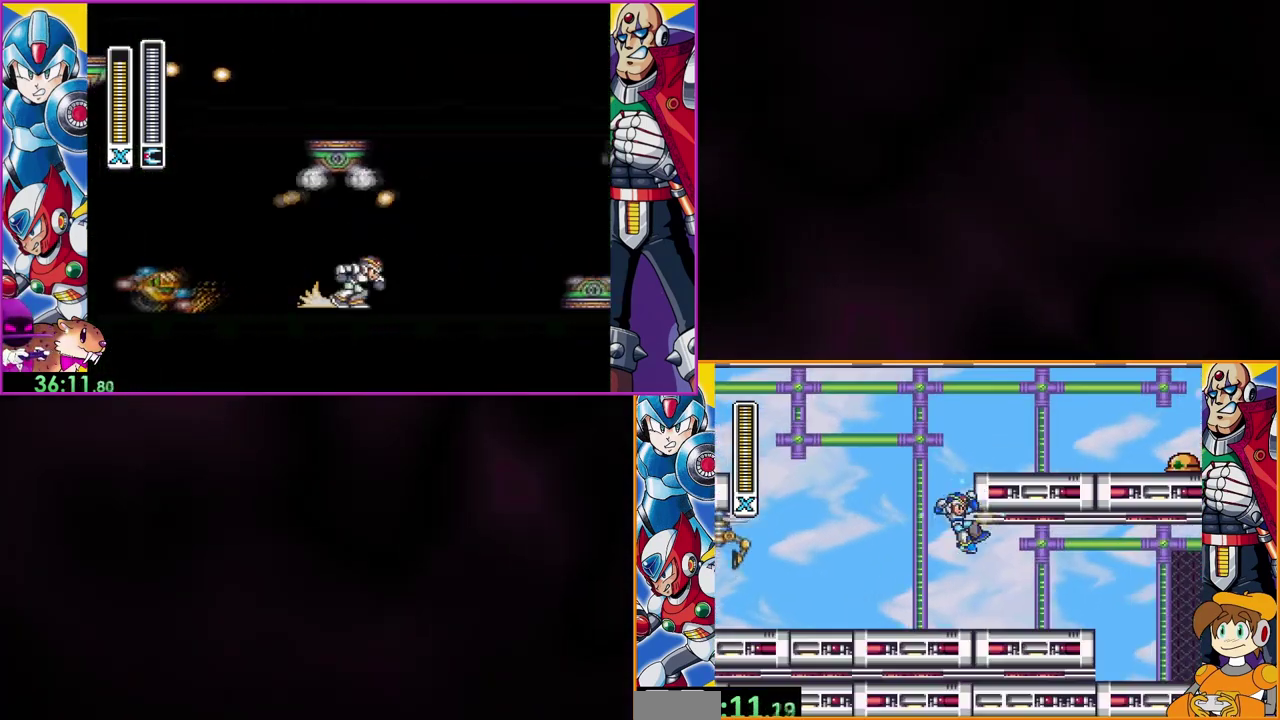
{"buttons": ["Y", "DPAD_RIGHT"], "events": [[400, "B", "up"]]}
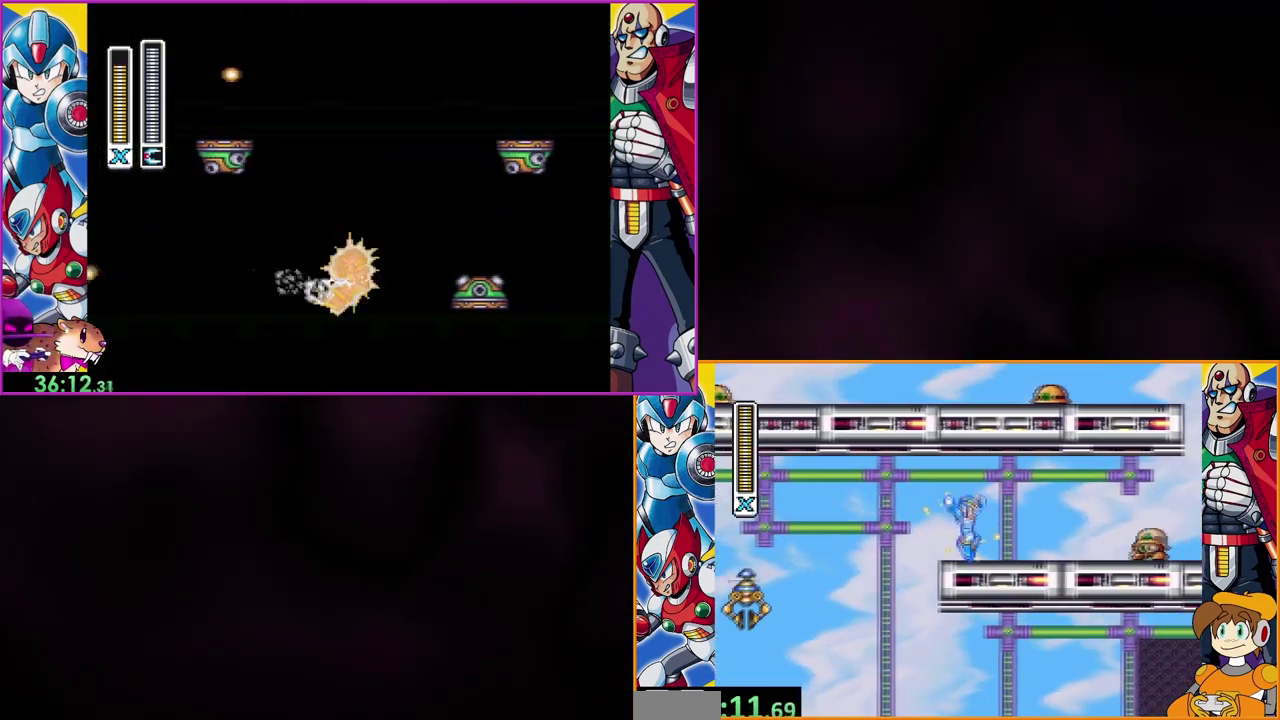
{"buttons": ["B", "Y", "DPAD_RIGHT"], "events": [[67, "Y", "up"], [133, "Y", "down"], [200, "B", "down"]]}
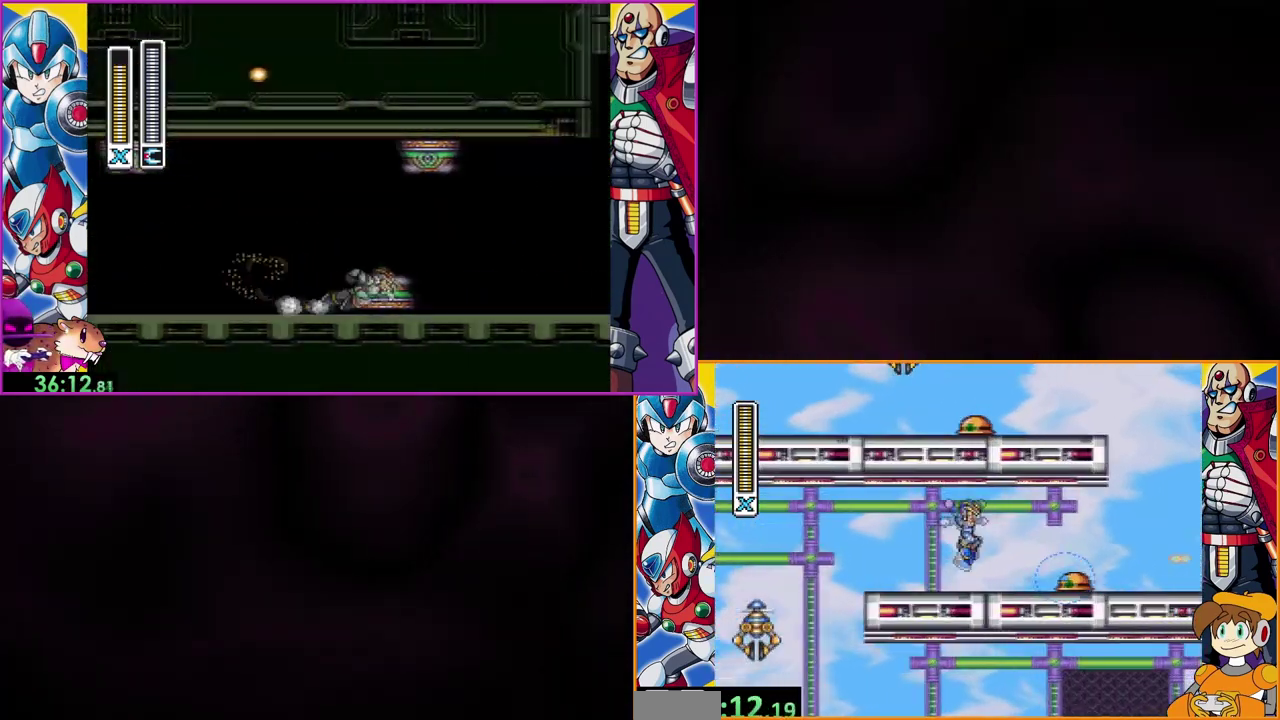
{"buttons": [], "events": [[33, "B", "up"], [67, "DPAD_RIGHT", "up"], [200, "DPAD_RIGHT", "down"], [267, "Y", "up"], [367, "Y", "down"], [433, "Y", "up"], [500, "DPAD_RIGHT", "up"]]}
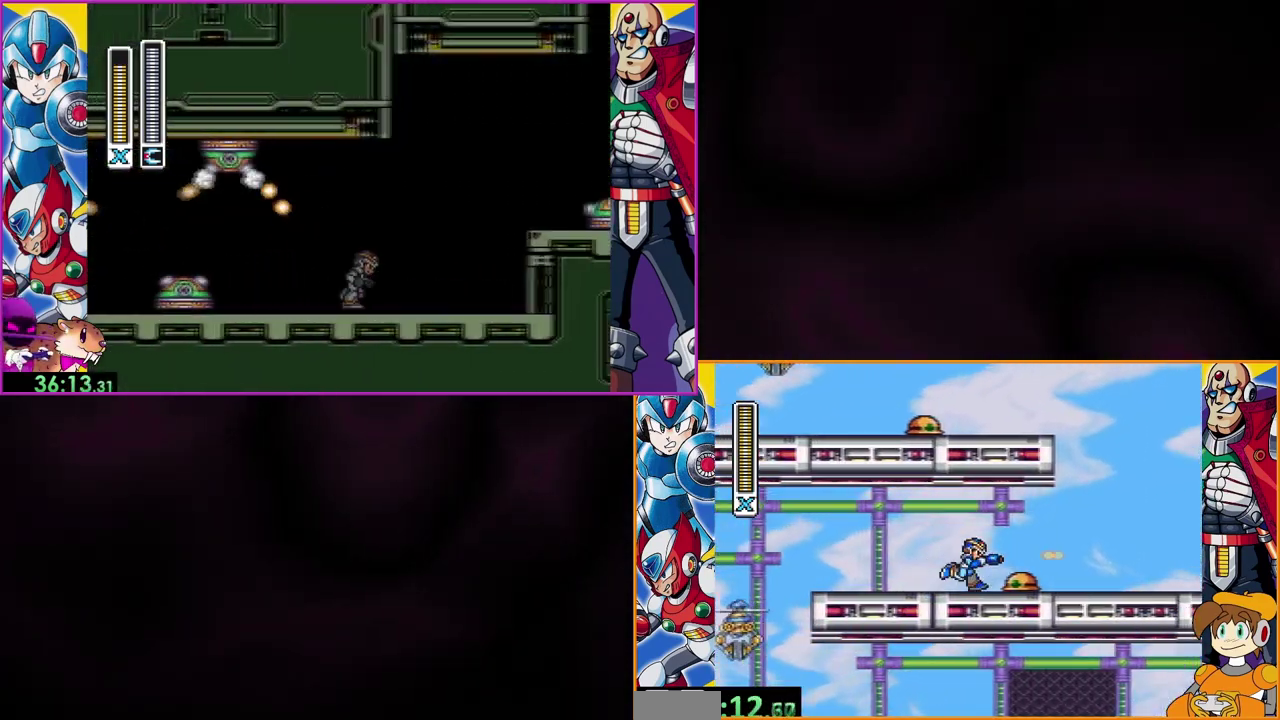
{"buttons": ["B", "Y", "DPAD_RIGHT"], "events": [[33, "Y", "down"], [100, "DPAD_RIGHT", "down"], [200, "B", "down"]]}
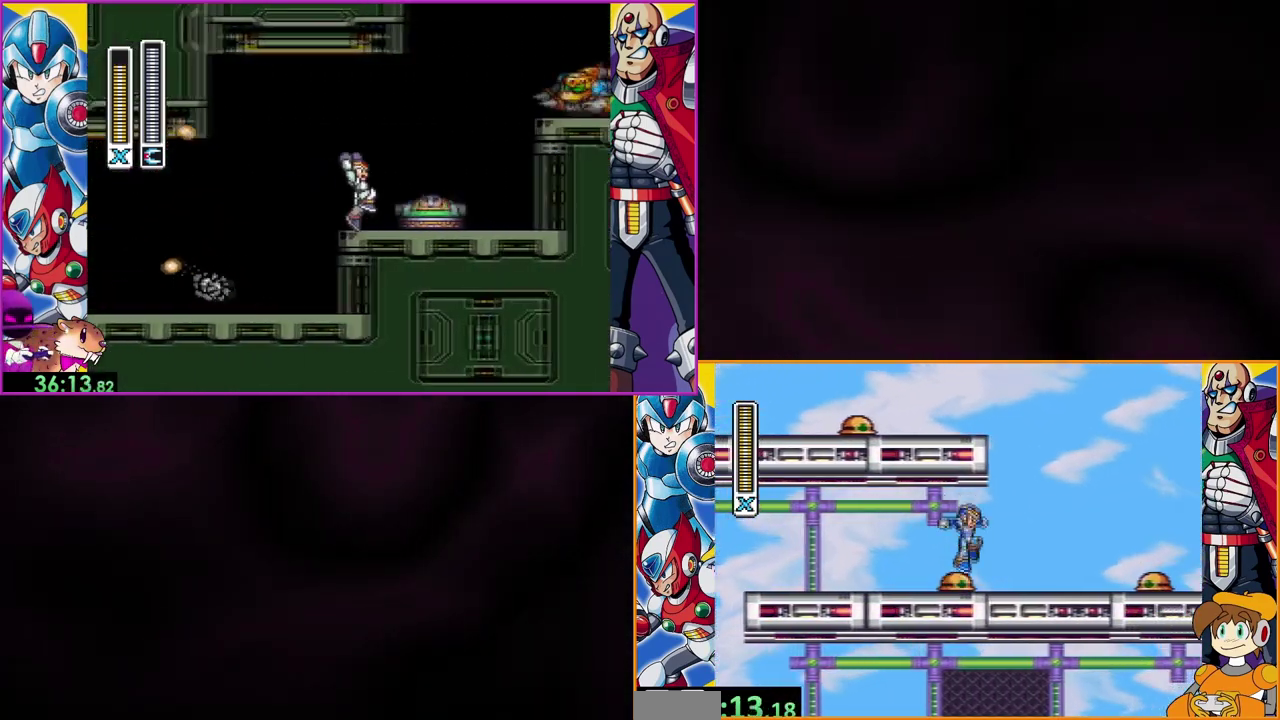
{"buttons": ["Y", "DPAD_RIGHT"], "events": [[100, "B", "up"]]}